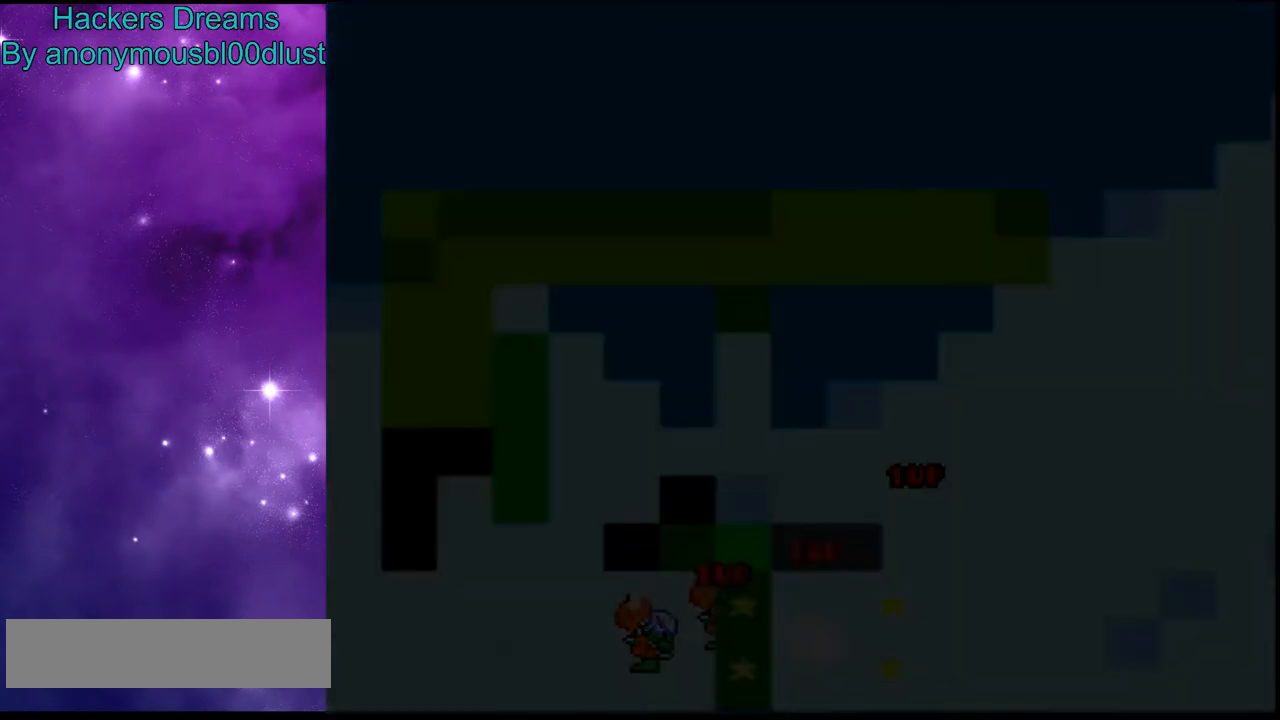
Gameplay with a controller (Nintendo layout); each line is a JSON object with the inputs held at the frame after it (dt_ms = milliseconds from this image to that frame). "events" lists button and stick changes between this image and that frame as [ms after this image, input, new state], when the widget could be followed in between. Not read: L3 R3.
{"dt_ms": 500, "buttons": ["Y"], "events": [[400, "Y", "down"]]}
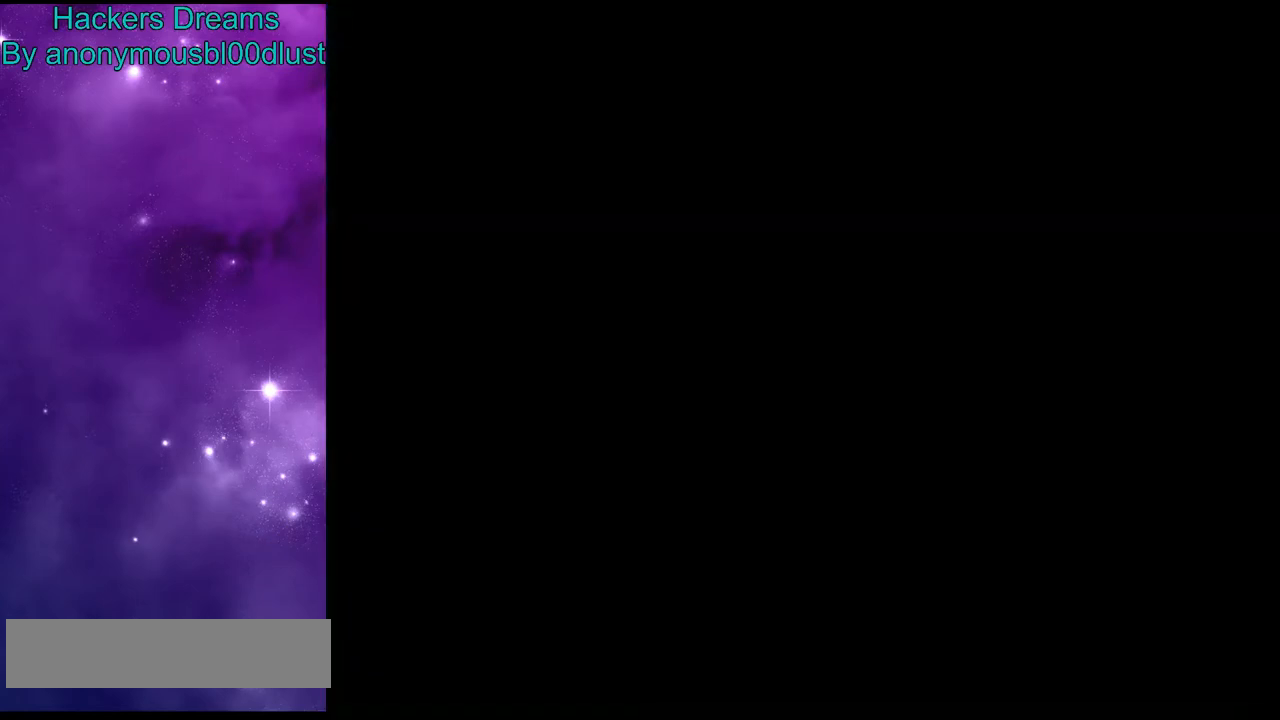
{"dt_ms": 500, "buttons": ["Y"], "events": []}
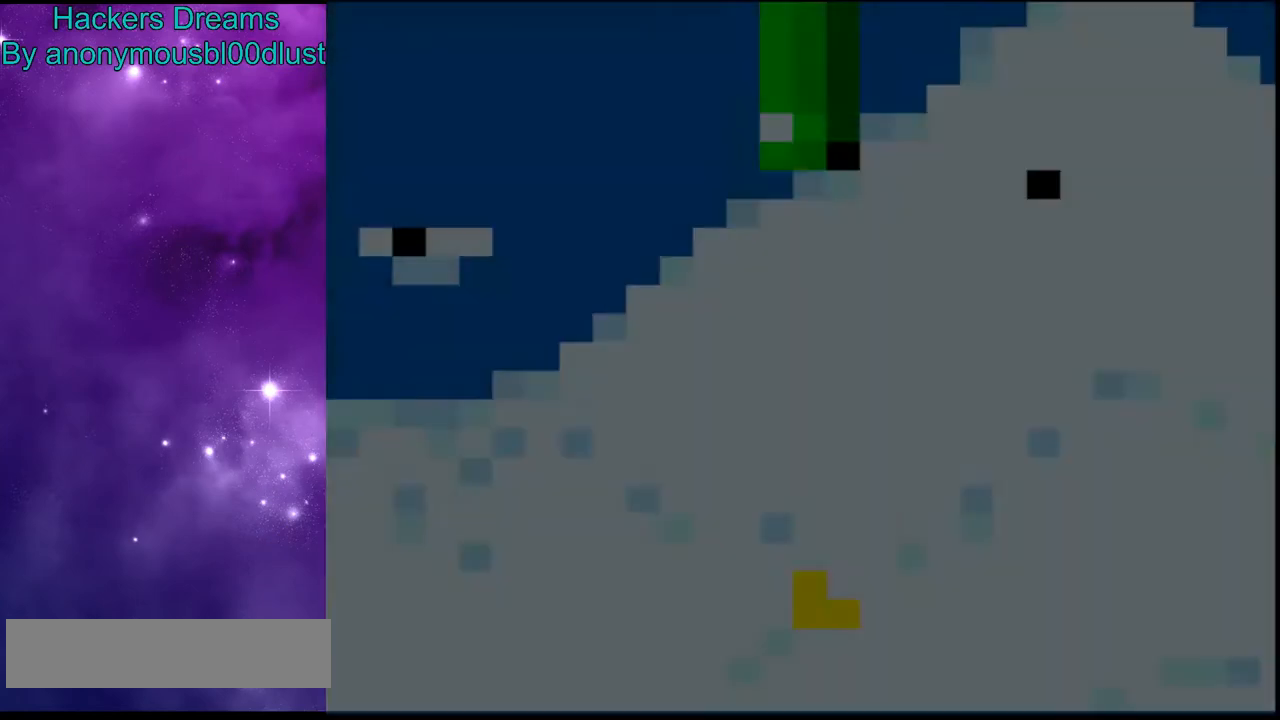
{"dt_ms": 500, "buttons": ["Y"], "events": []}
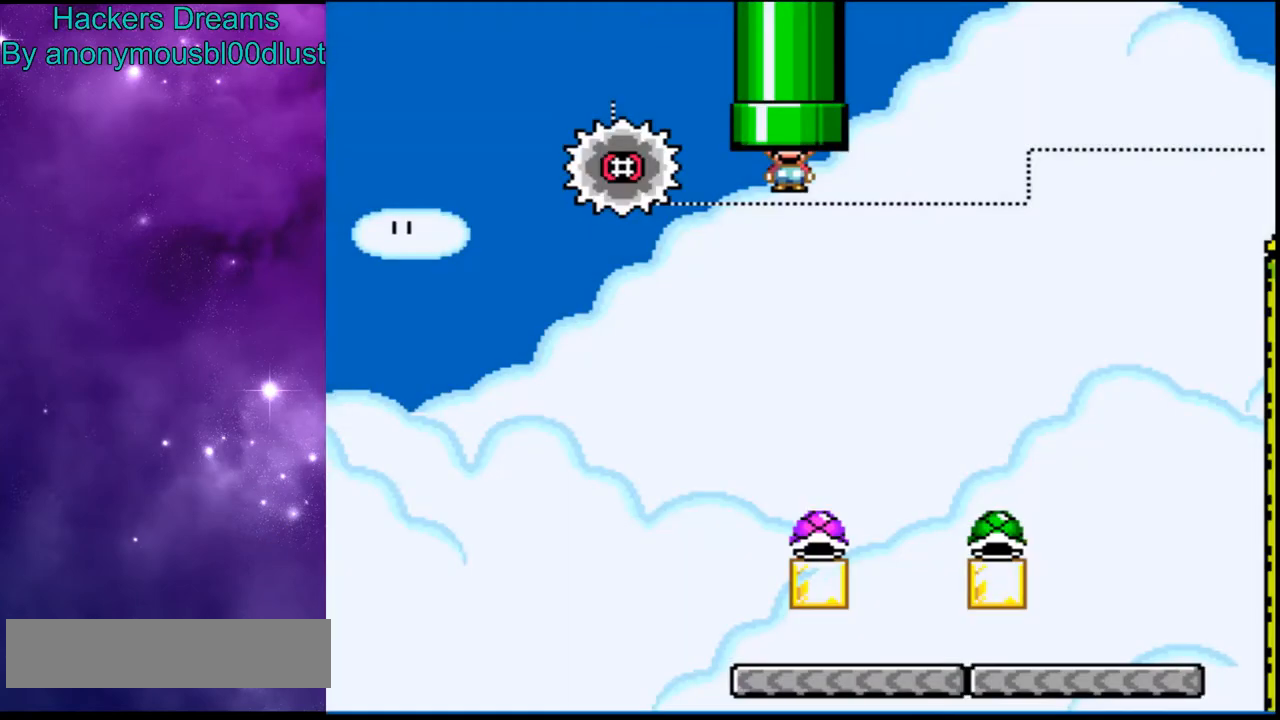
{"dt_ms": 500, "buttons": ["Y", "DPAD_UP", "DPAD_RIGHT"], "events": [[300, "DPAD_RIGHT", "down"], [300, "DPAD_UP", "down"]]}
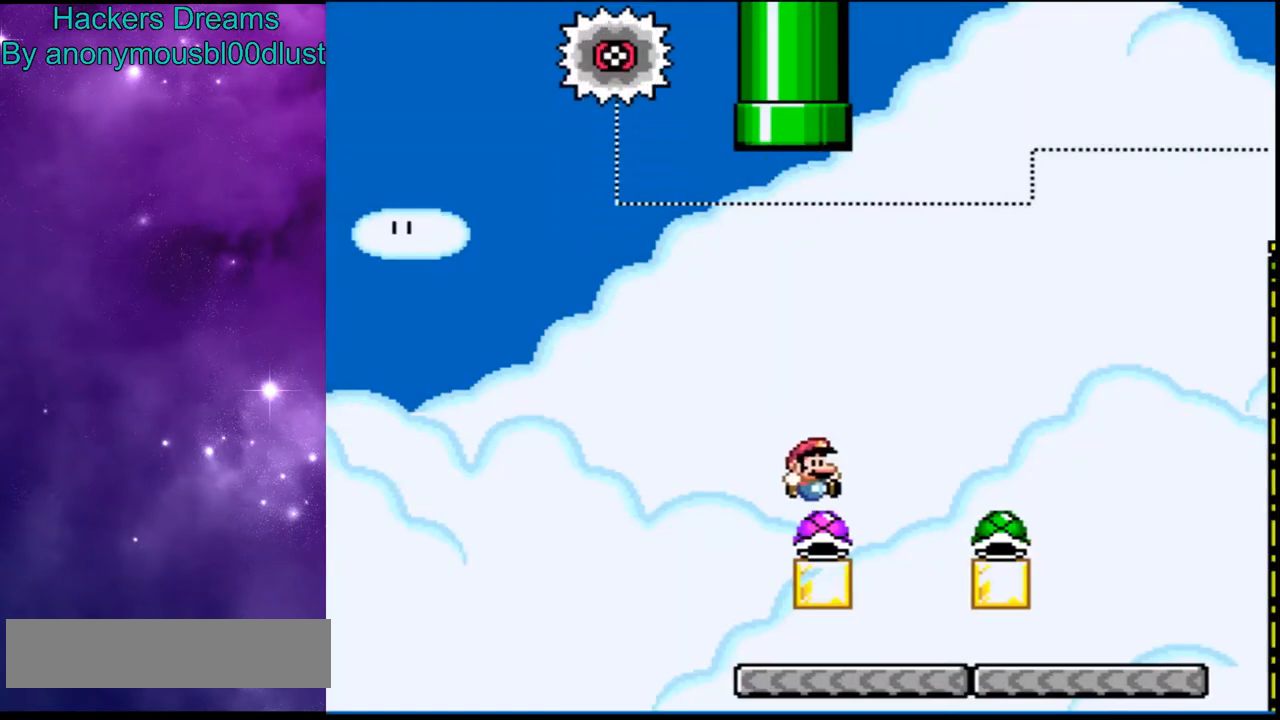
{"dt_ms": 500, "buttons": ["B", "Y", "DPAD_LEFT"], "events": [[133, "Y", "up"], [233, "Y", "down"], [400, "B", "down"], [400, "DPAD_RIGHT", "up"], [400, "DPAD_UP", "up"], [467, "DPAD_LEFT", "down"]]}
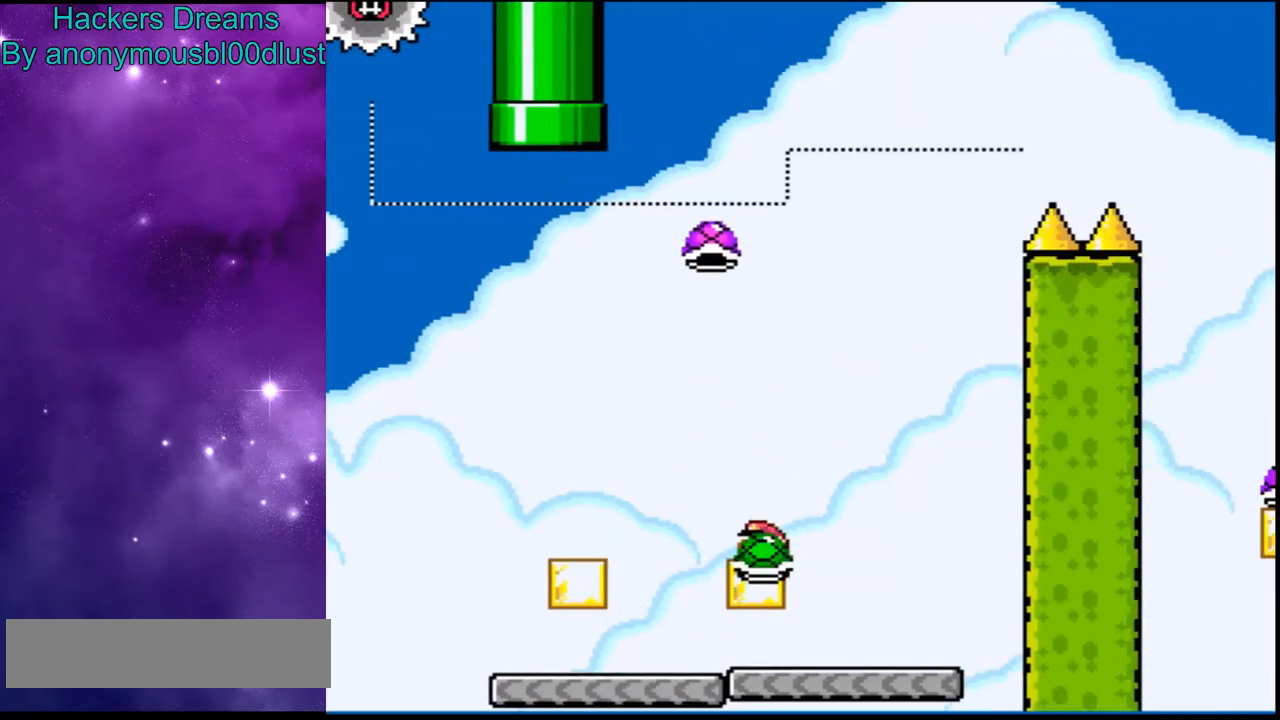
{"dt_ms": 500, "buttons": ["B", "Y"], "events": [[67, "DPAD_LEFT", "up"], [167, "DPAD_RIGHT", "down"], [367, "Y", "up"], [433, "Y", "down"], [467, "DPAD_RIGHT", "up"]]}
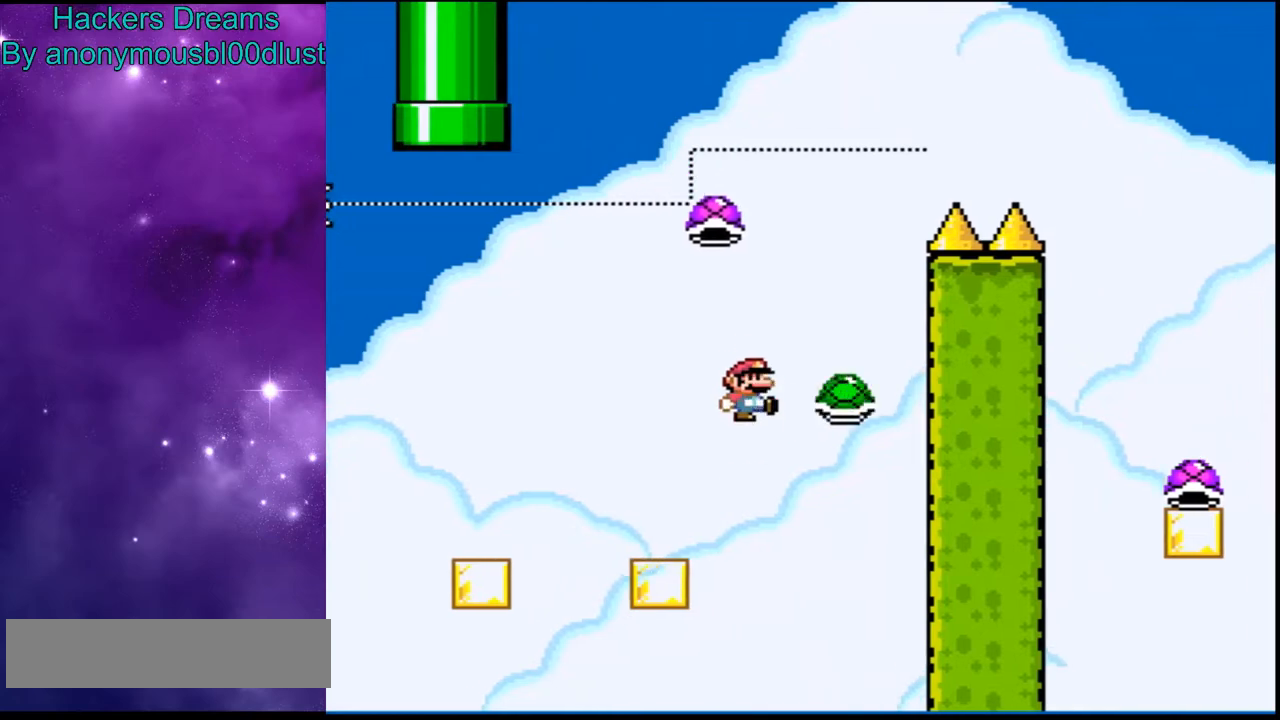
{"dt_ms": 500, "buttons": ["B", "Y", "DPAD_RIGHT"], "events": [[100, "DPAD_LEFT", "down"], [333, "DPAD_LEFT", "up"], [500, "DPAD_RIGHT", "down"]]}
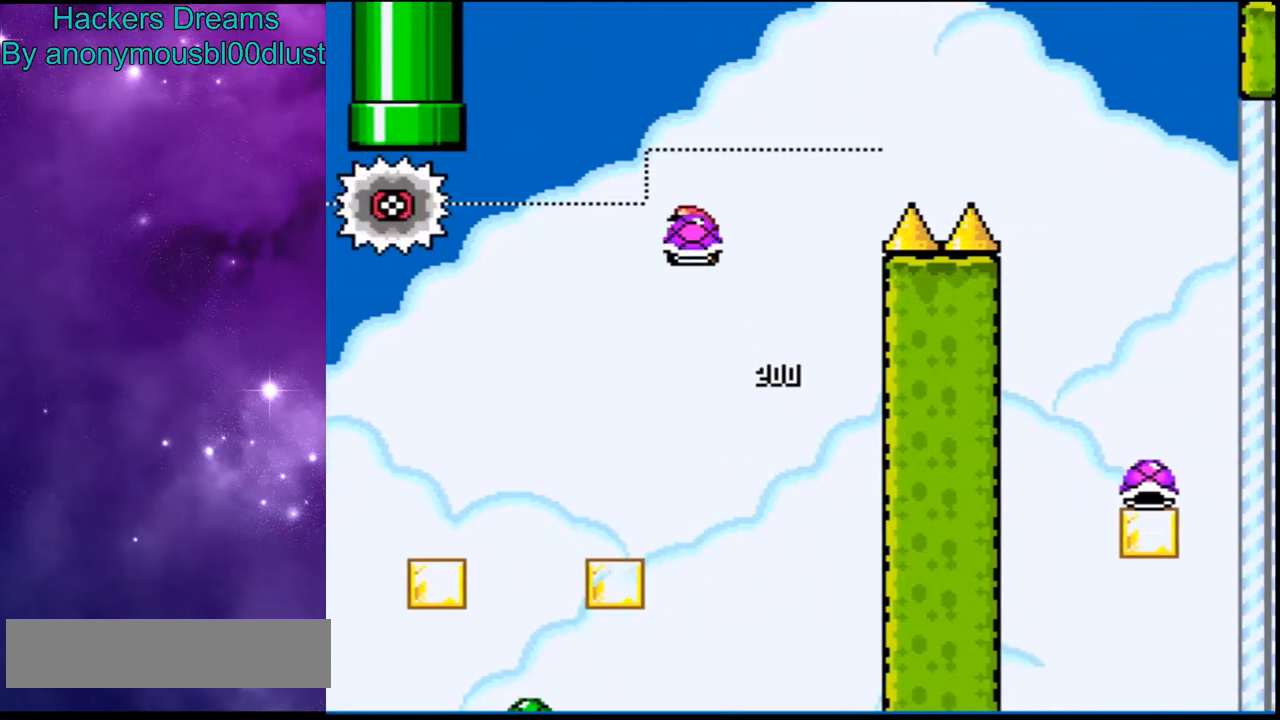
{"dt_ms": 500, "buttons": ["B", "Y", "DPAD_LEFT"], "events": [[133, "Y", "up"], [200, "DPAD_RIGHT", "up"], [233, "Y", "down"], [400, "DPAD_LEFT", "down"]]}
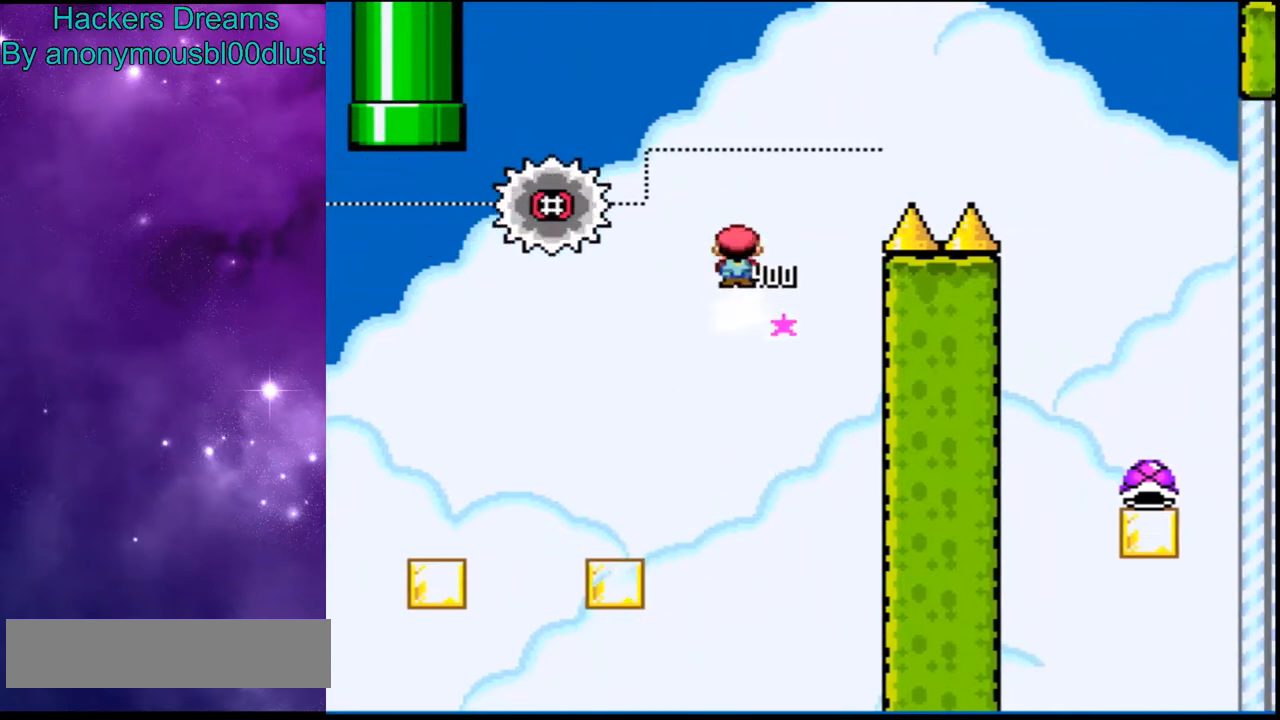
{"dt_ms": 500, "buttons": ["B", "Y", "DPAD_RIGHT"], "events": [[167, "DPAD_LEFT", "up"], [200, "B", "up"], [267, "DPAD_RIGHT", "down"], [333, "B", "down"]]}
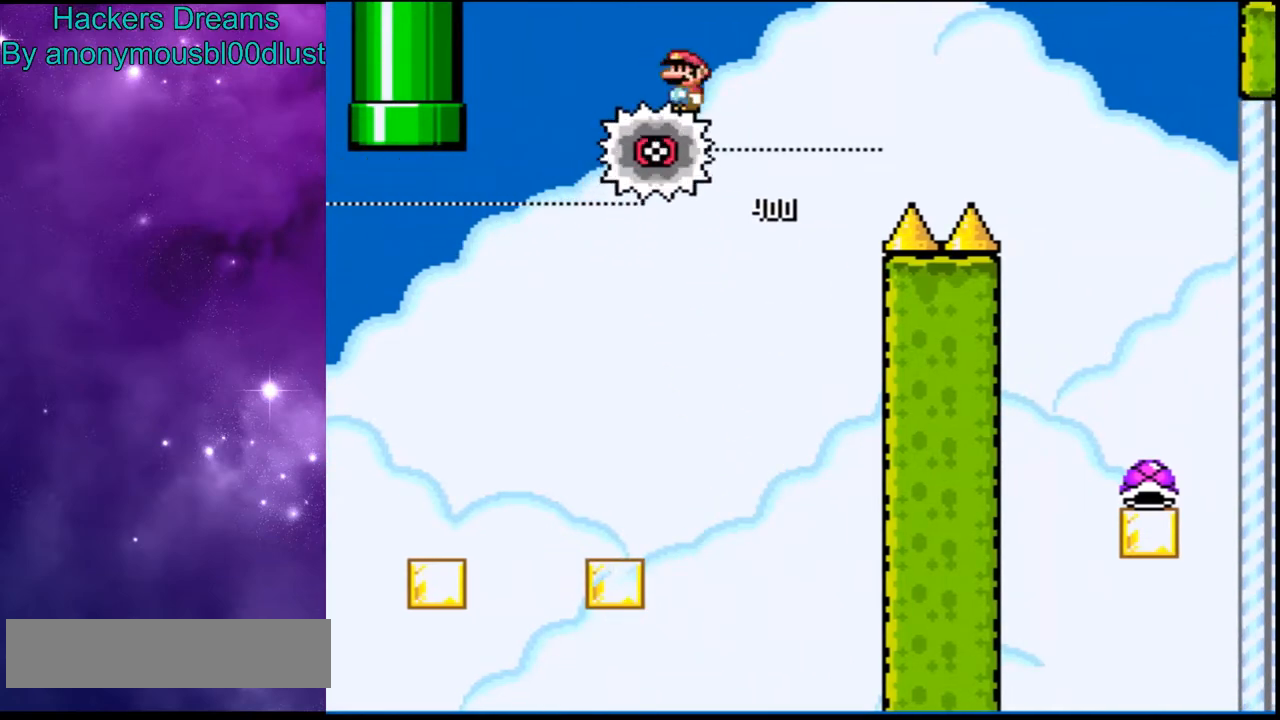
{"dt_ms": 500, "buttons": ["Y", "DPAD_RIGHT"], "events": [[433, "B", "up"]]}
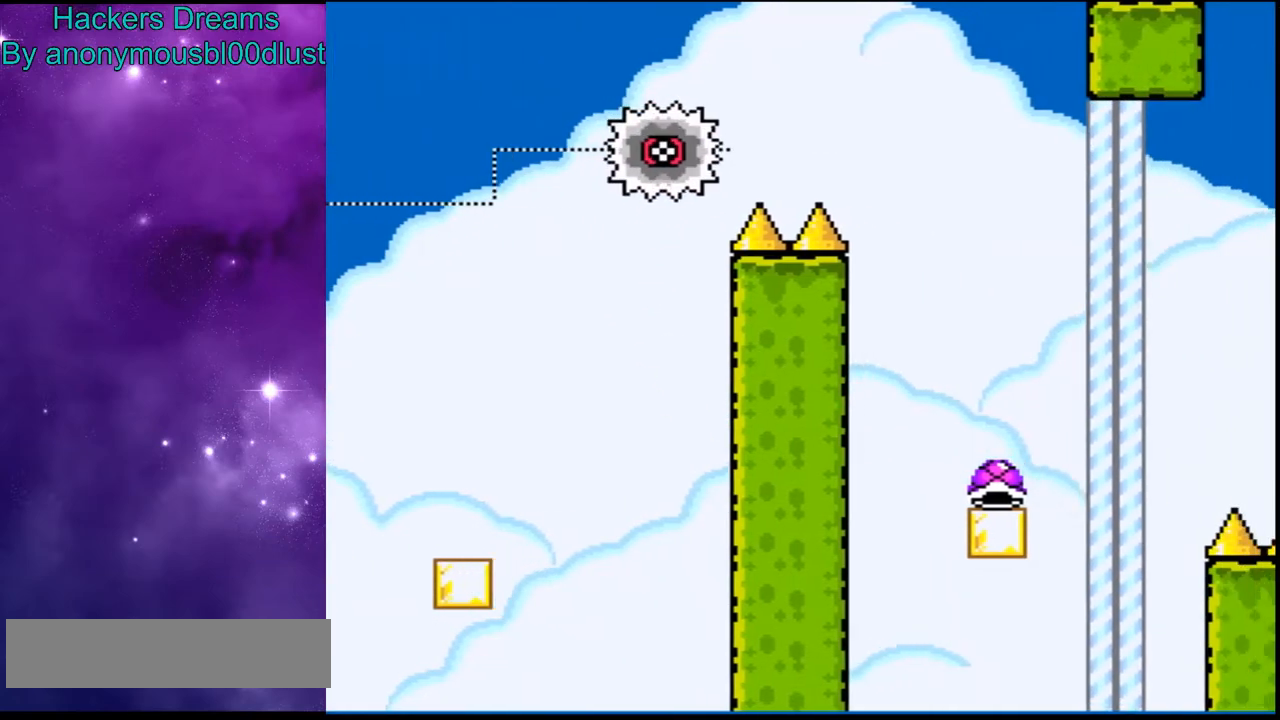
{"dt_ms": 500, "buttons": ["B", "Y", "DPAD_RIGHT"], "events": [[100, "B", "down"]]}
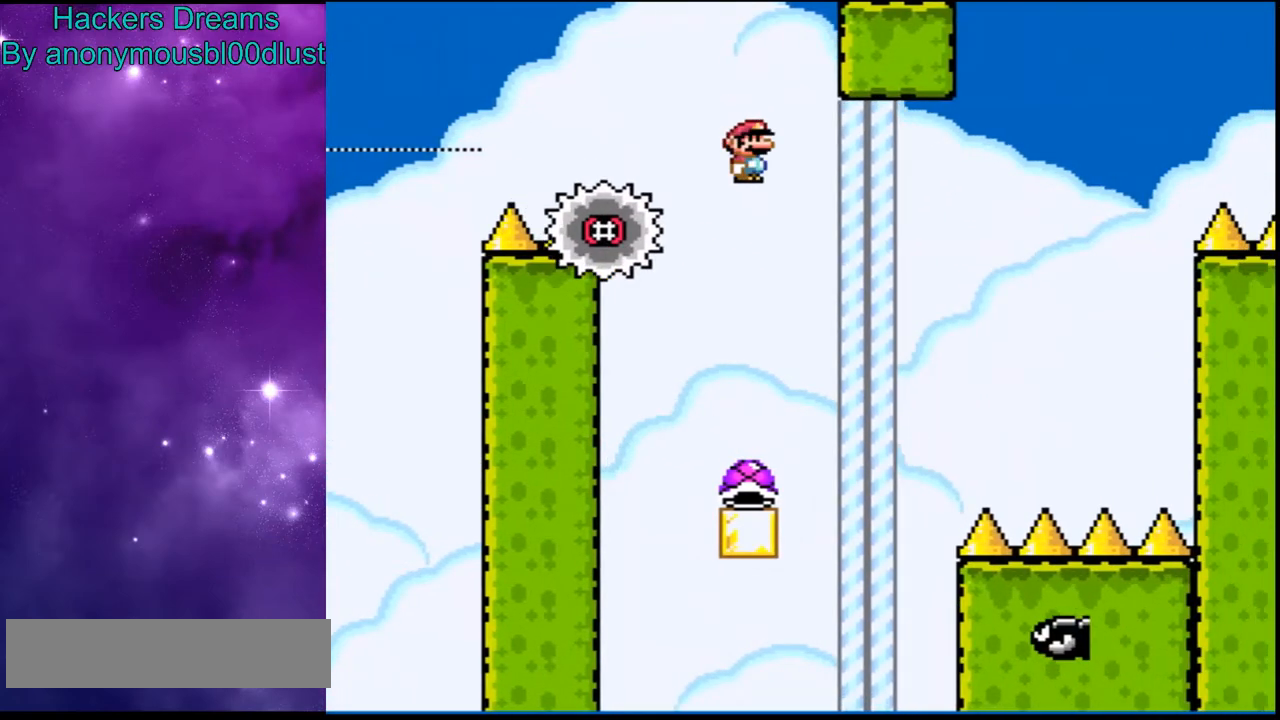
{"dt_ms": 500, "buttons": ["B", "Y", "DPAD_RIGHT"], "events": [[33, "DPAD_RIGHT", "up"], [100, "DPAD_LEFT", "down"], [467, "DPAD_LEFT", "up"], [500, "DPAD_RIGHT", "down"]]}
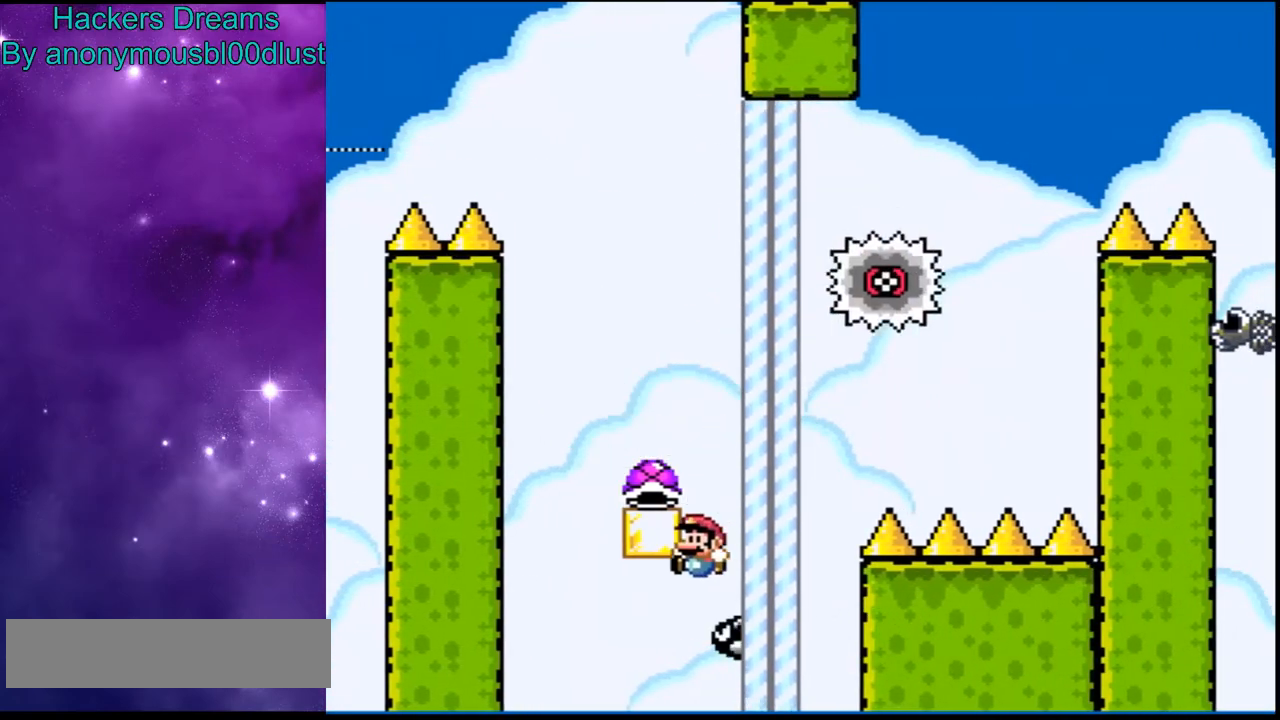
{"dt_ms": 500, "buttons": ["B", "Y", "DPAD_RIGHT"], "events": [[333, "Y", "up"], [367, "Y", "down"]]}
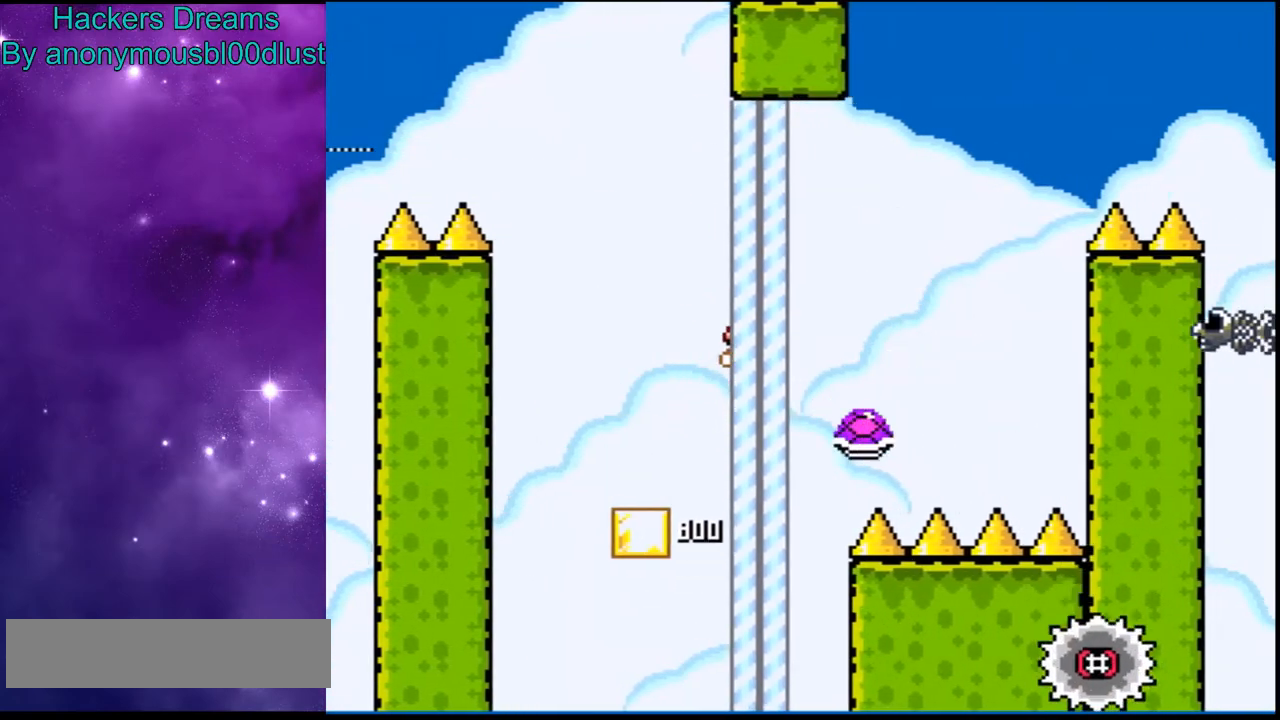
{"dt_ms": 500, "buttons": ["B", "Y", "DPAD_LEFT"], "events": [[367, "DPAD_RIGHT", "up"], [433, "DPAD_LEFT", "down"]]}
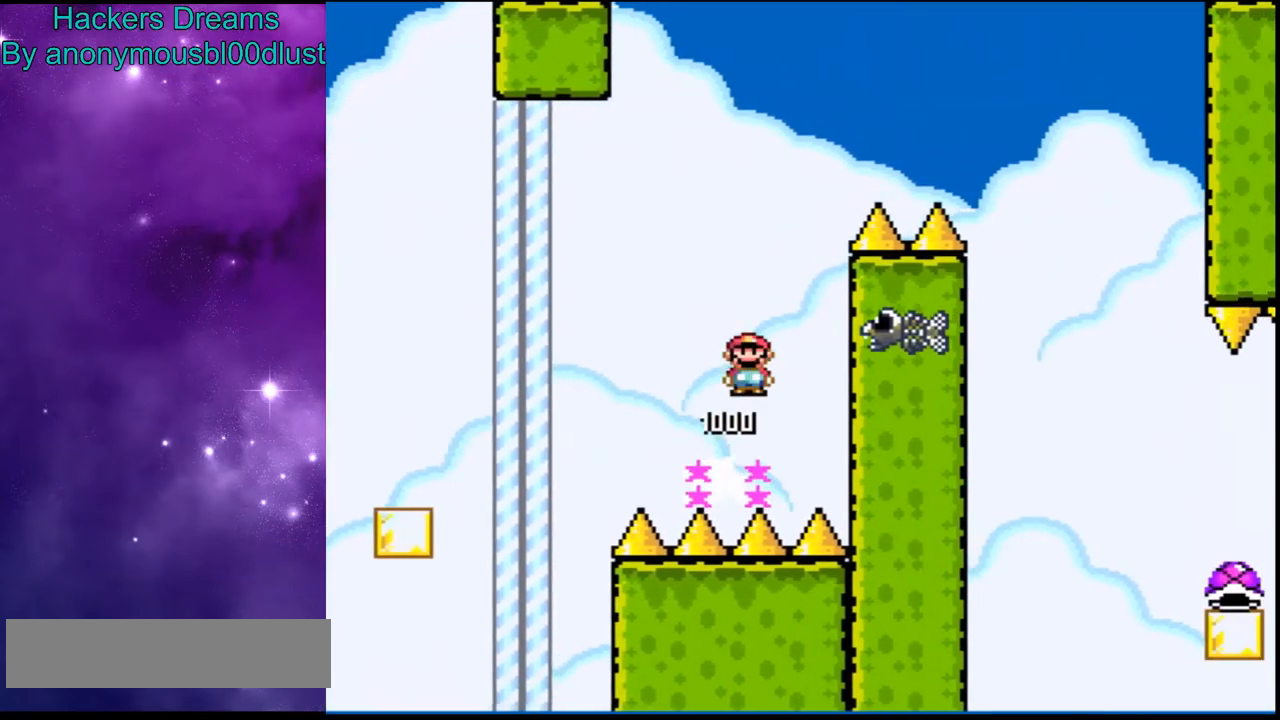
{"dt_ms": 500, "buttons": ["B", "Y", "DPAD_RIGHT"], "events": [[33, "DPAD_LEFT", "up"], [100, "DPAD_RIGHT", "down"], [133, "B", "up"], [267, "DPAD_RIGHT", "up"], [300, "B", "down"], [300, "DPAD_LEFT", "down"], [400, "DPAD_LEFT", "up"], [433, "DPAD_RIGHT", "down"]]}
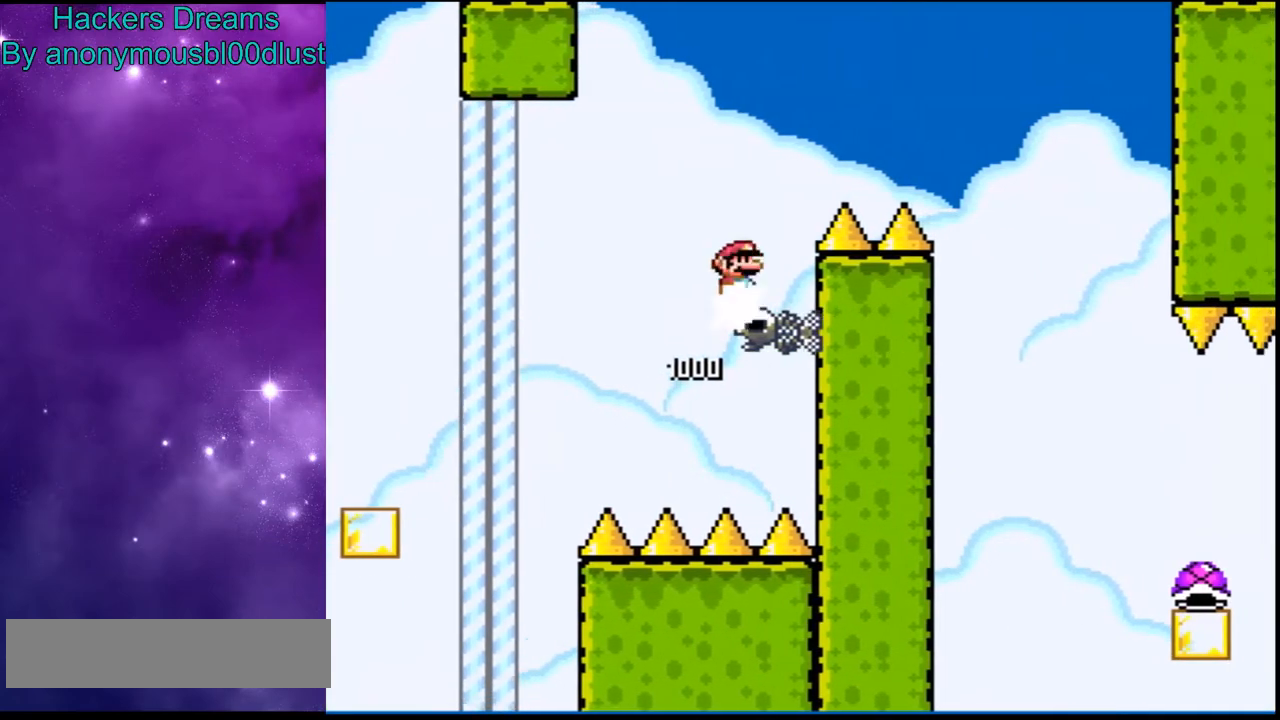
{"dt_ms": 500, "buttons": ["Y"], "events": [[367, "B", "up"], [433, "DPAD_RIGHT", "up"]]}
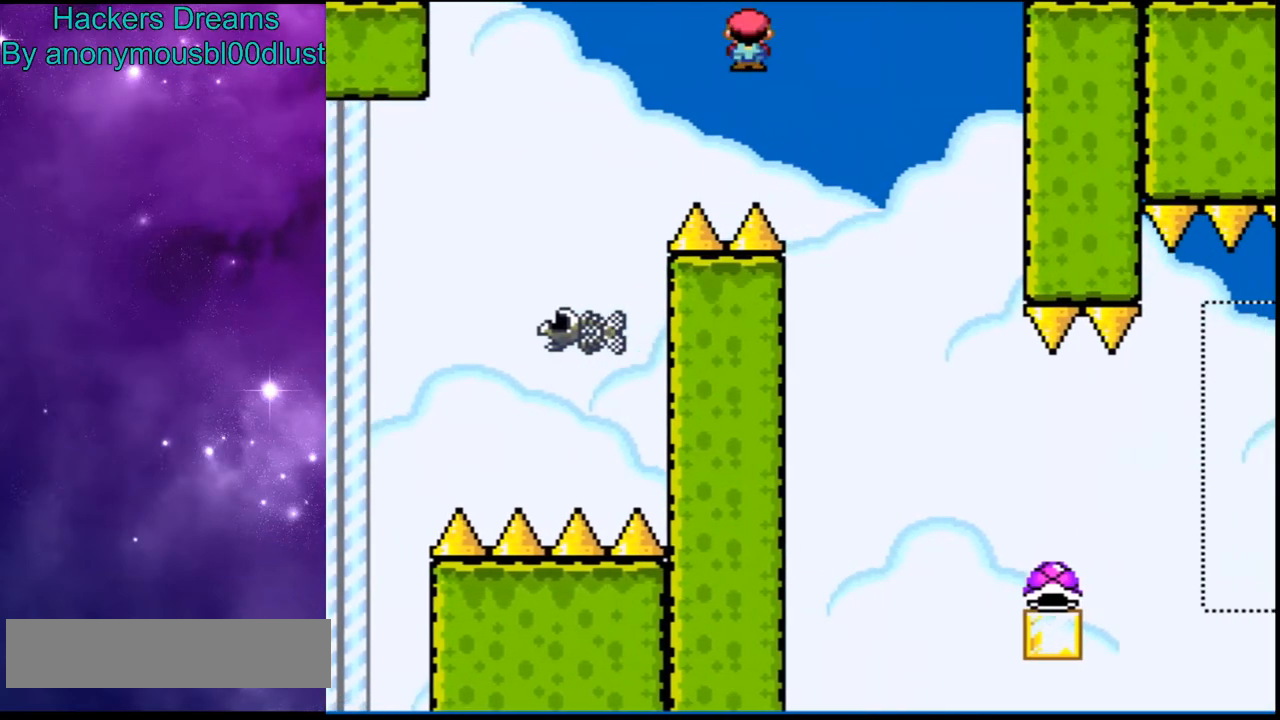
{"dt_ms": 500, "buttons": ["Y"], "events": [[167, "DPAD_RIGHT", "down"], [367, "DPAD_RIGHT", "up"]]}
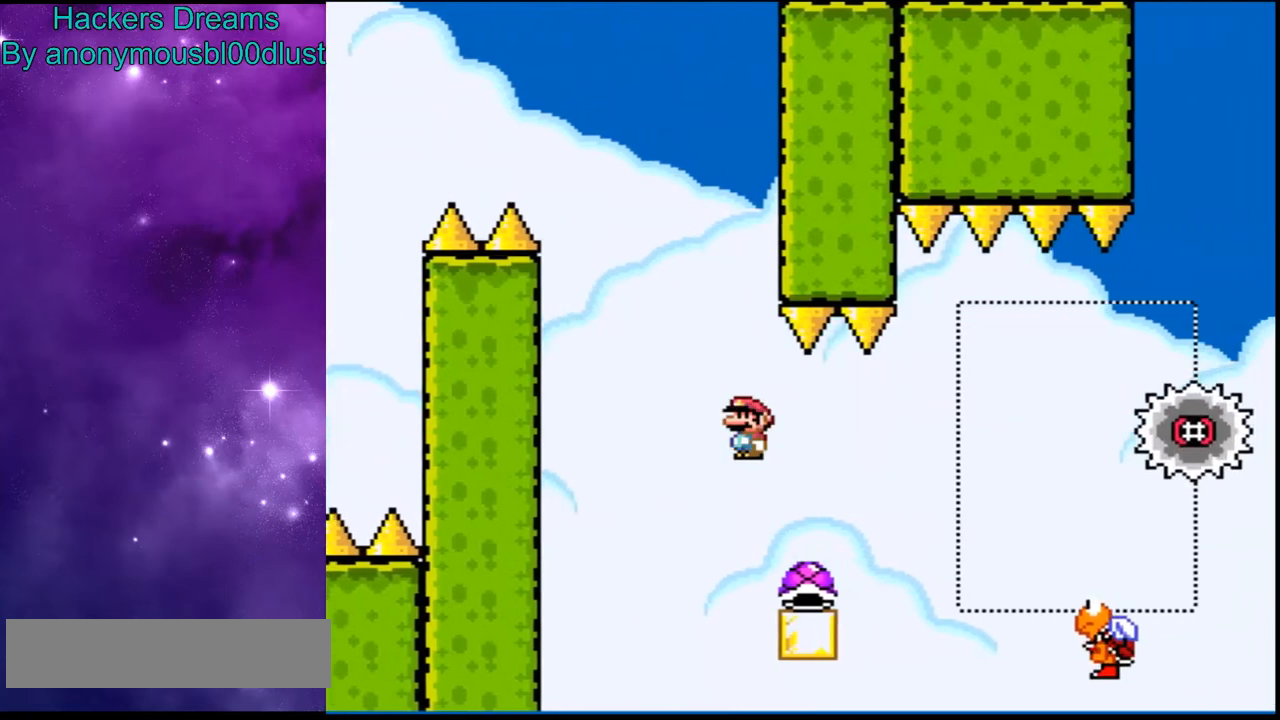
{"dt_ms": 1000, "buttons": ["B", "Y", "DPAD_RIGHT"]}
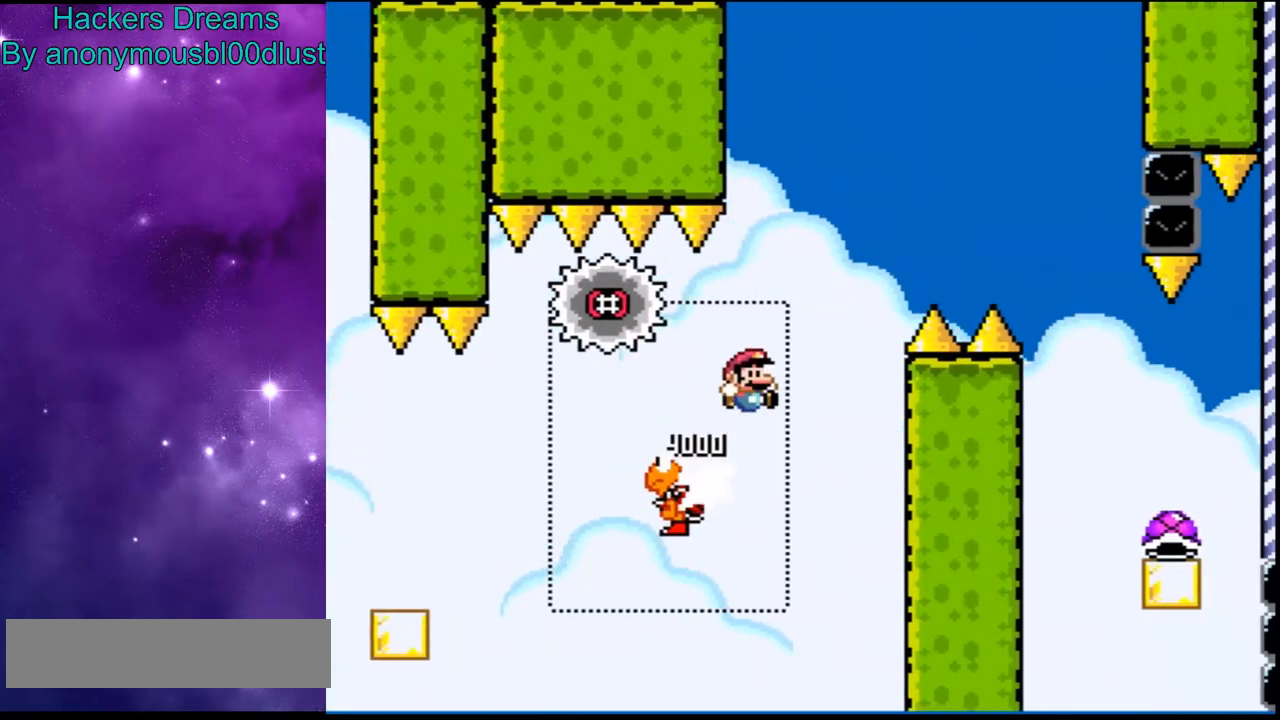
{"dt_ms": 500, "buttons": ["B", "Y", "DPAD_RIGHT"], "events": [[400, "B", "up"], [467, "B", "down"]]}